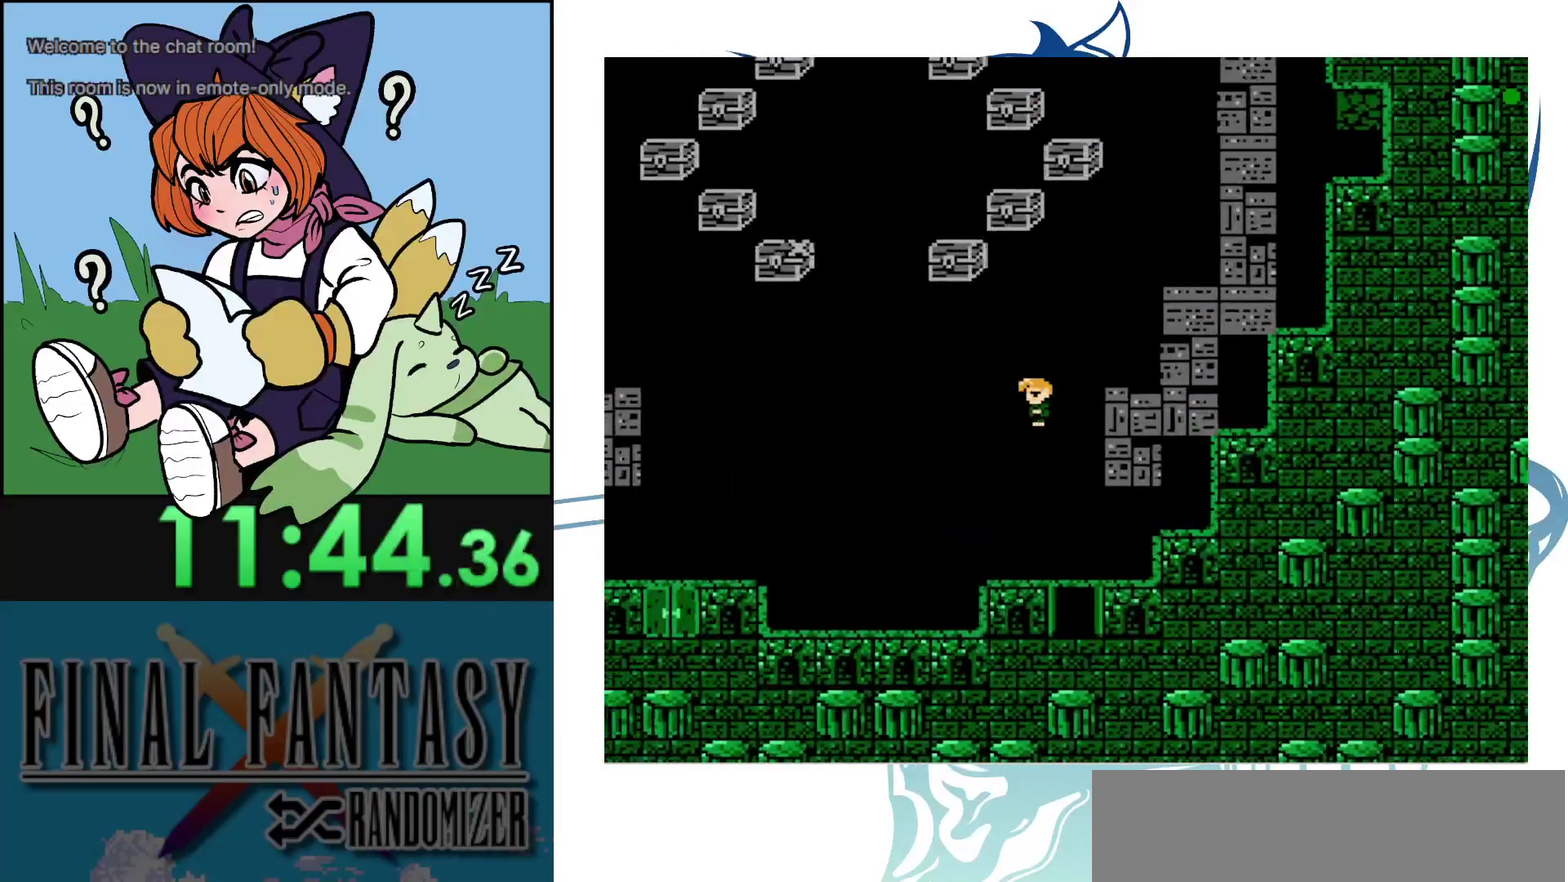
Gameplay with a controller (Nintendo layout); each line is a JSON object with the inputs held at the frame after it (dt_ms = milliseconds from this image to that frame). "events" lists button and stick changes between this image and that frame as [ms after this image, input, new state], when the widget could be followed in between. Not read: A DPAD_DOWN DPAD_LEFT DPAD_UP L3 R3.
{"dt_ms": 800, "buttons": ["DPAD_RIGHT"], "events": [[750, "DPAD_RIGHT", "down"]]}
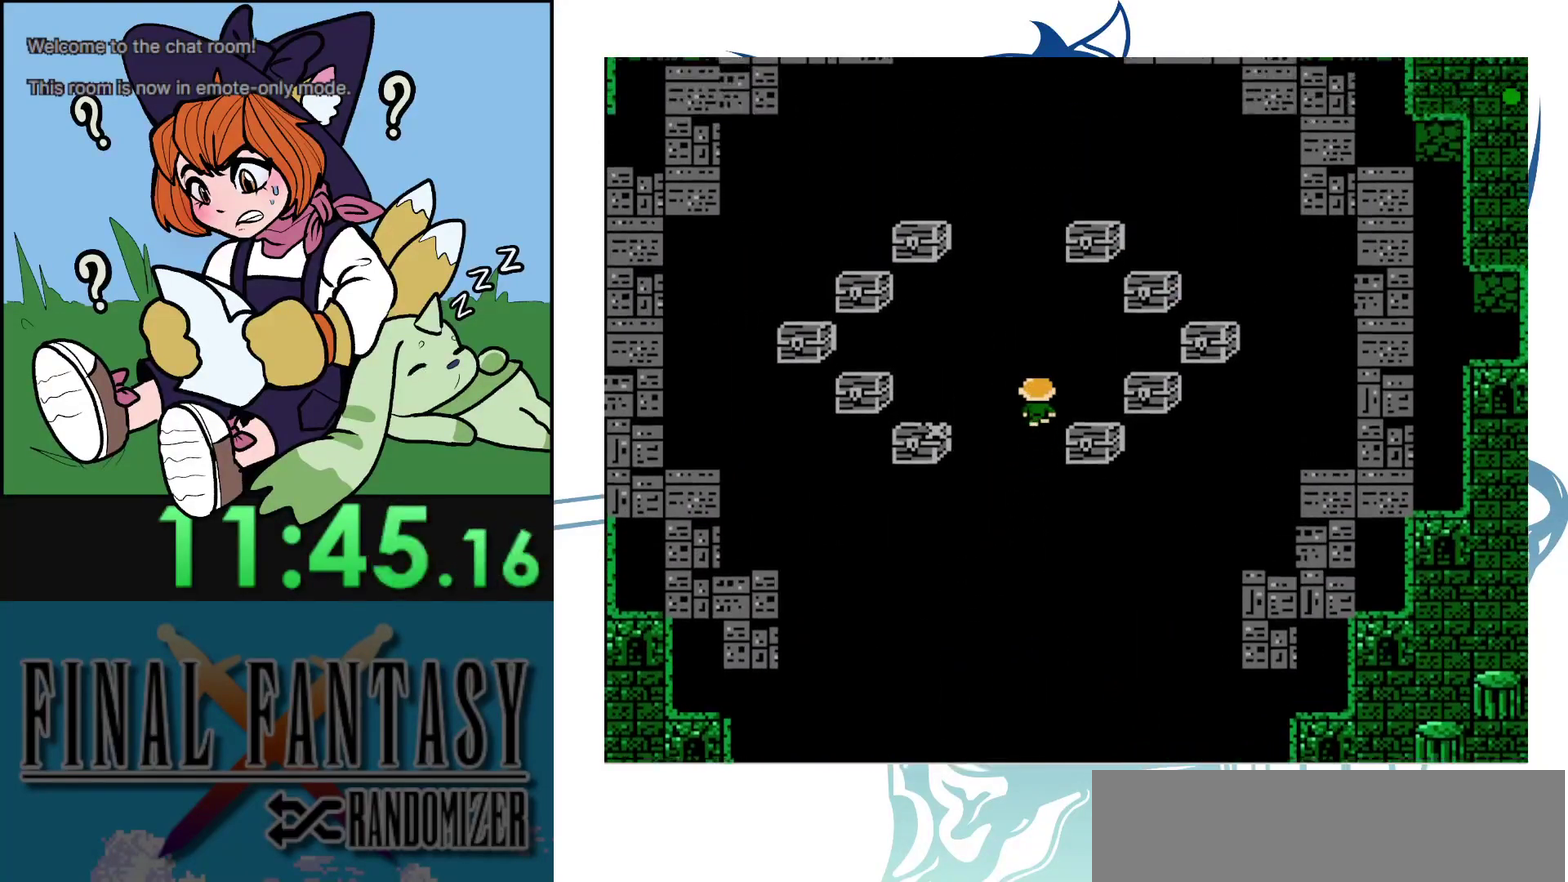
{"dt_ms": 200, "buttons": ["DPAD_RIGHT"], "events": []}
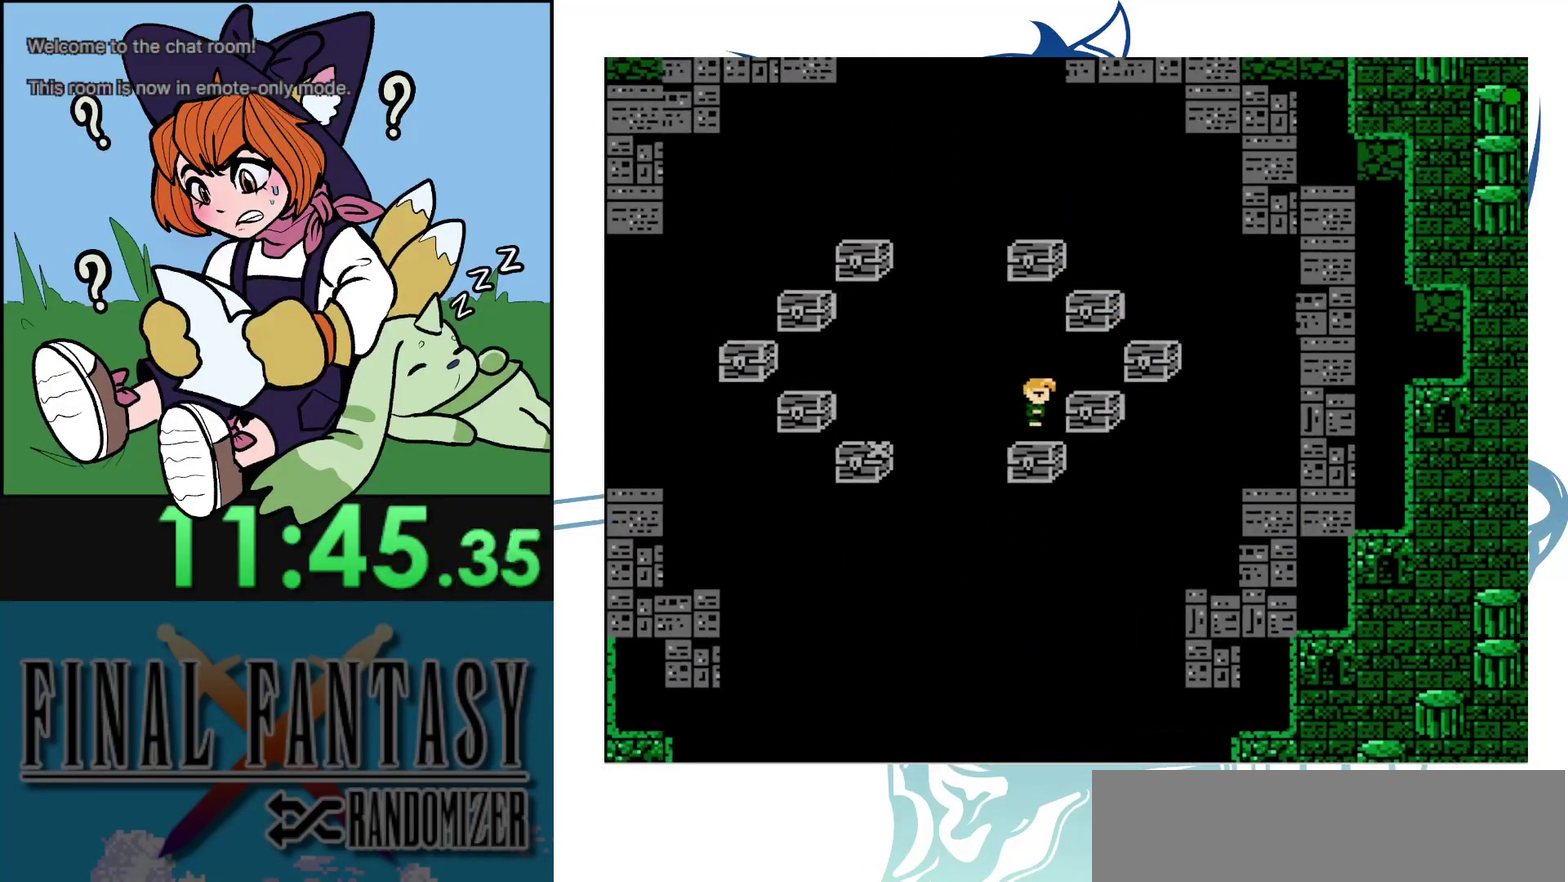
{"dt_ms": 200, "buttons": [], "events": [[17, "DPAD_RIGHT", "up"]]}
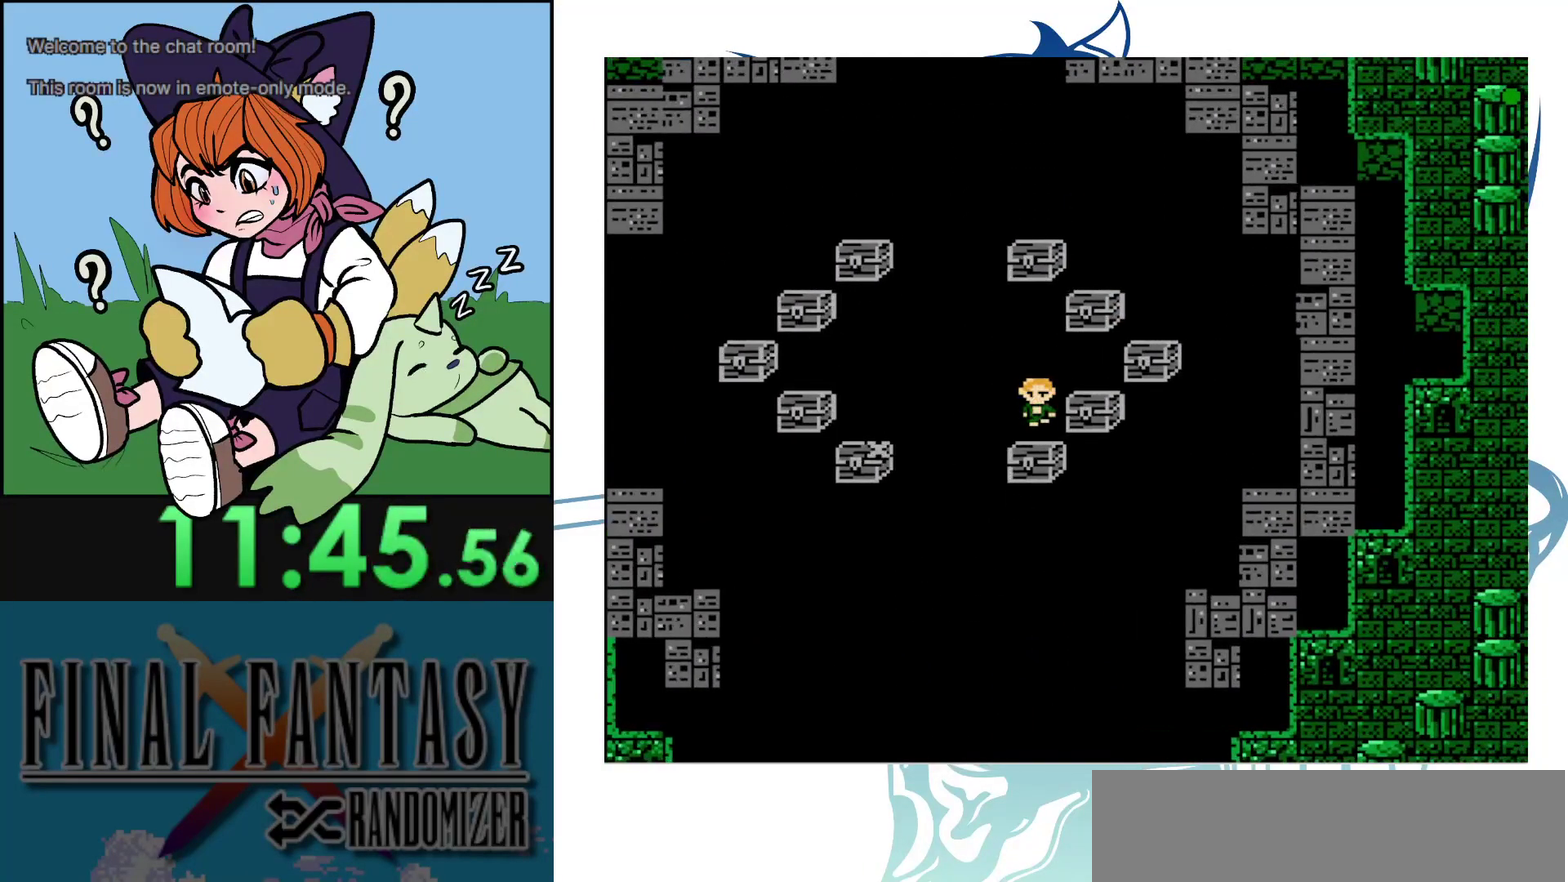
{"dt_ms": 100, "buttons": [], "events": []}
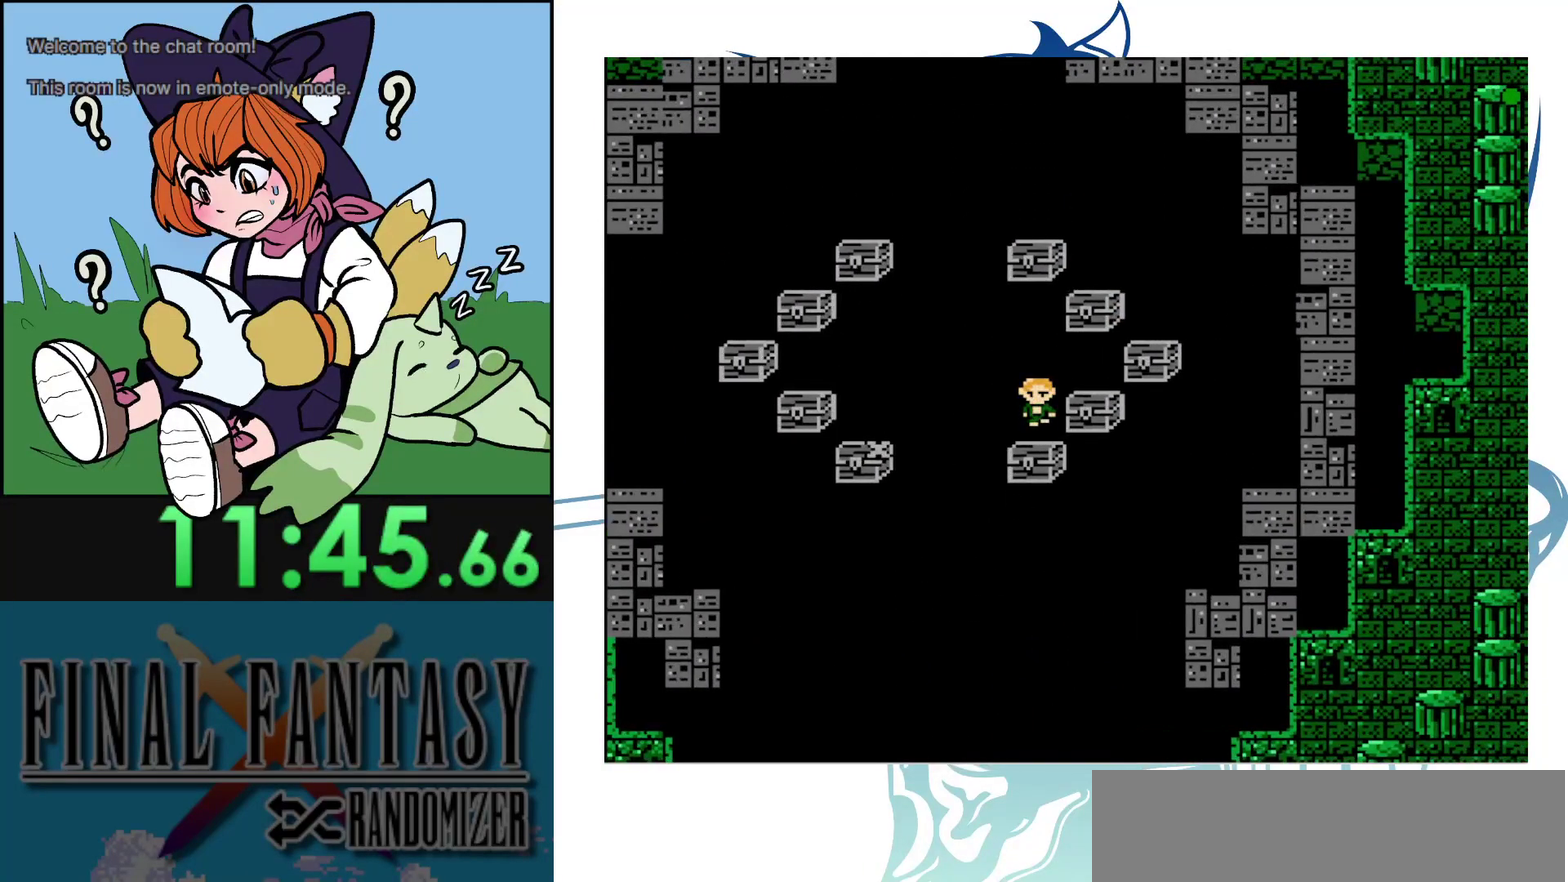
{"dt_ms": 300, "buttons": [], "events": []}
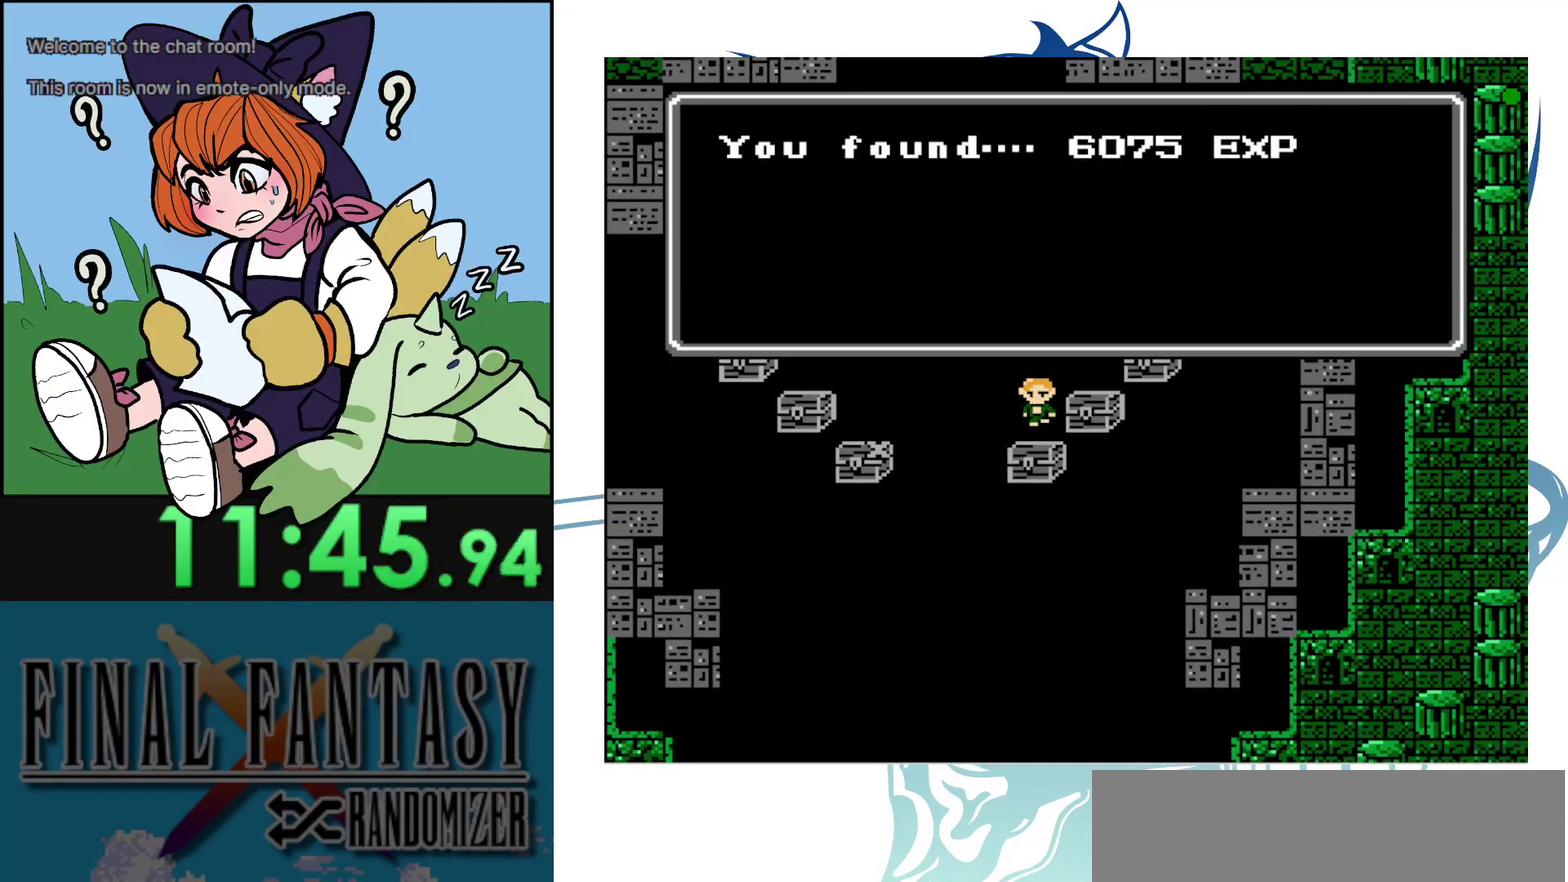
{"dt_ms": 600, "buttons": ["DPAD_RIGHT"], "events": [[533, "DPAD_RIGHT", "down"]]}
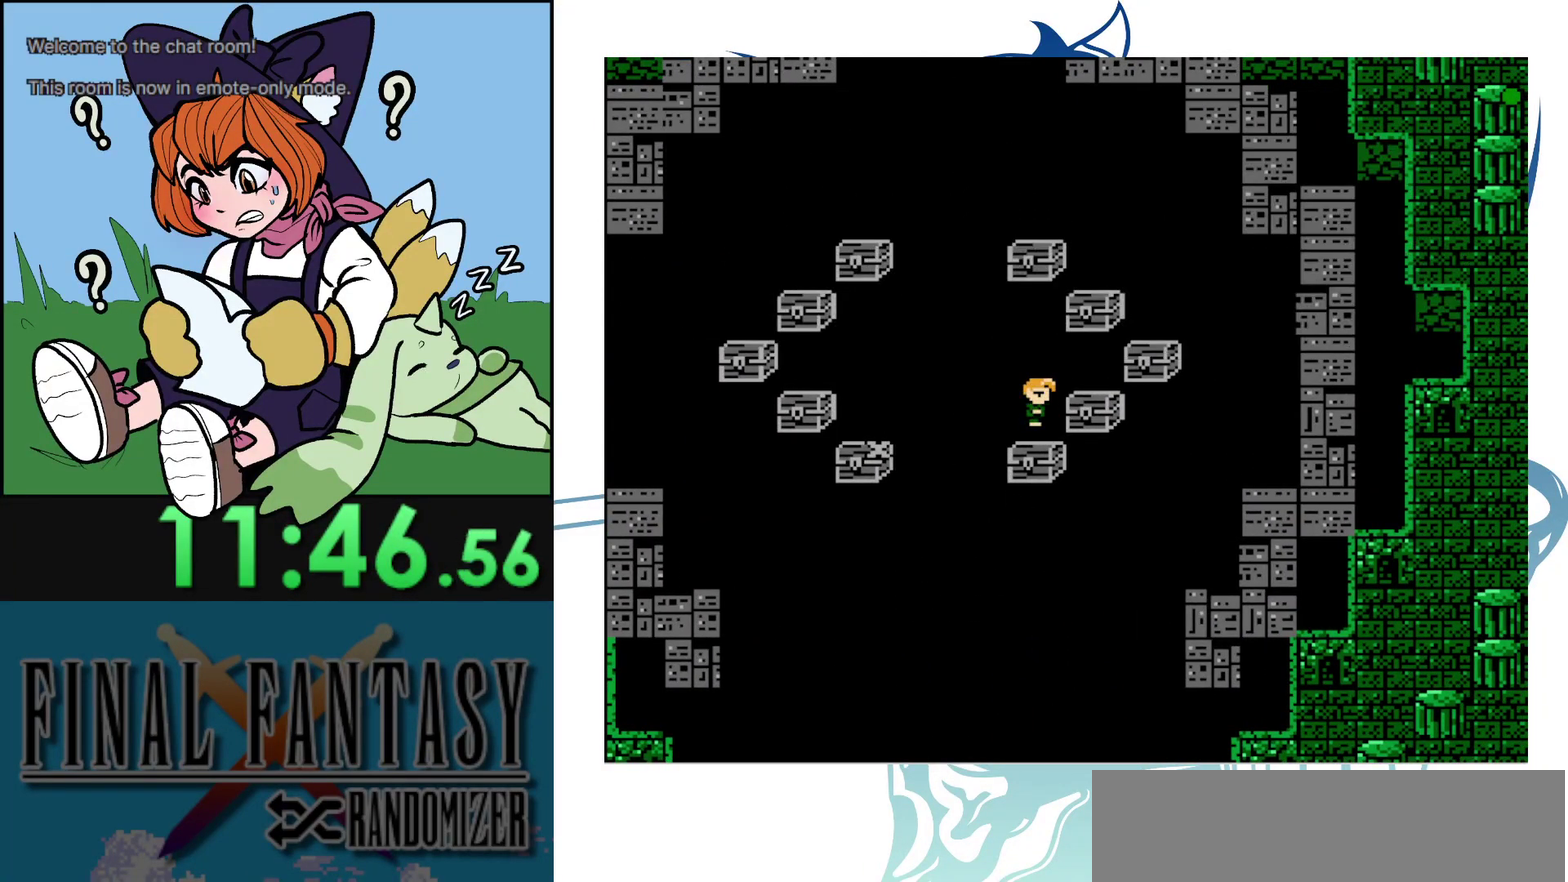
{"dt_ms": 100, "buttons": ["DPAD_RIGHT"], "events": []}
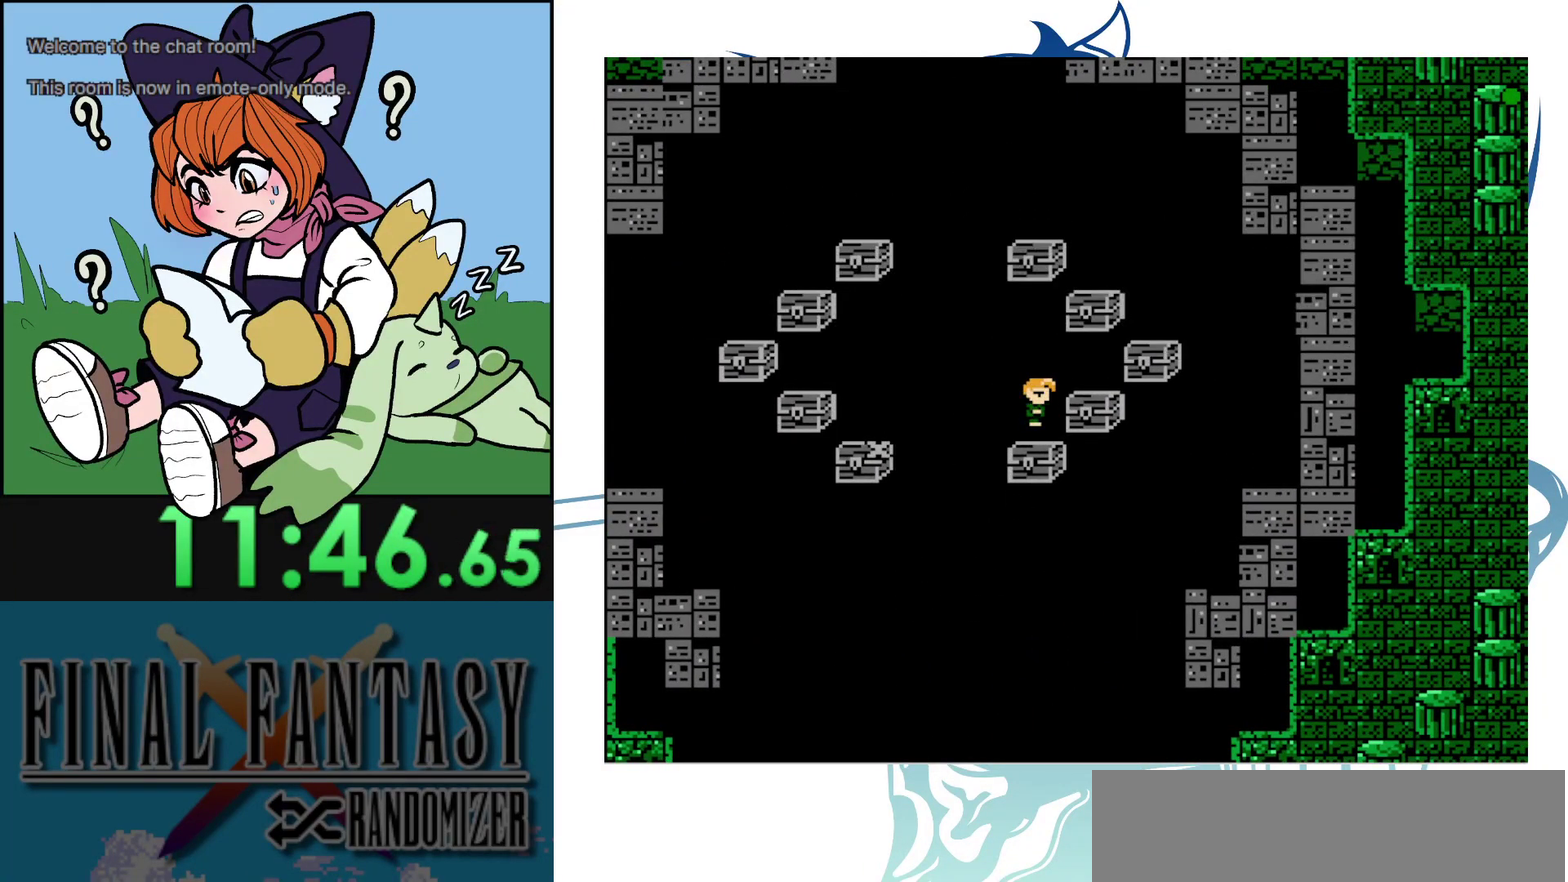
{"dt_ms": 200, "buttons": [], "events": [[67, "DPAD_RIGHT", "up"]]}
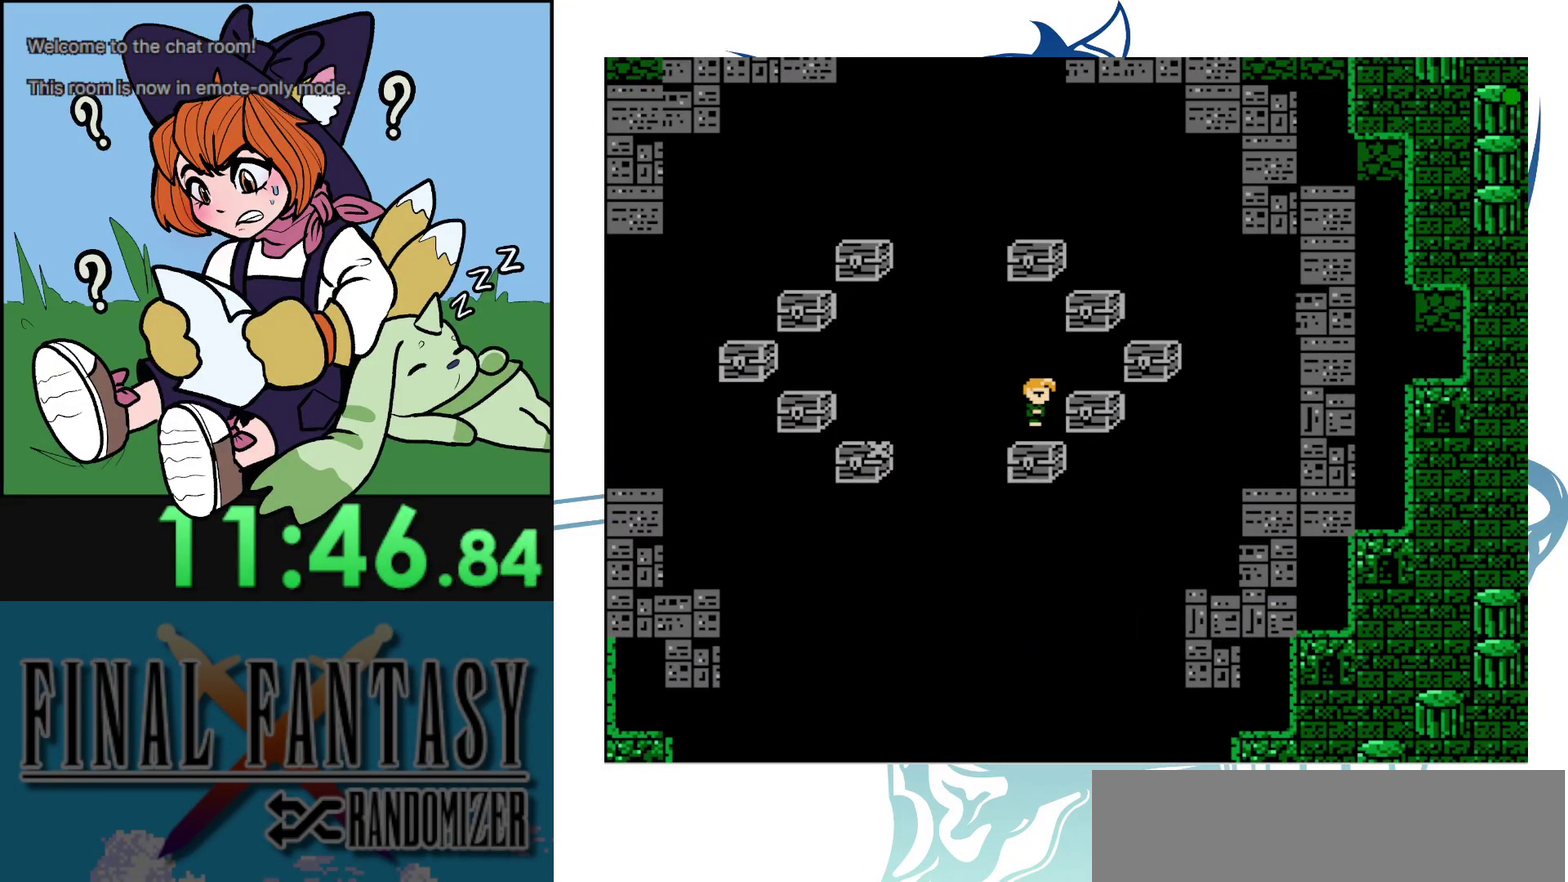
{"dt_ms": 600, "buttons": [], "events": []}
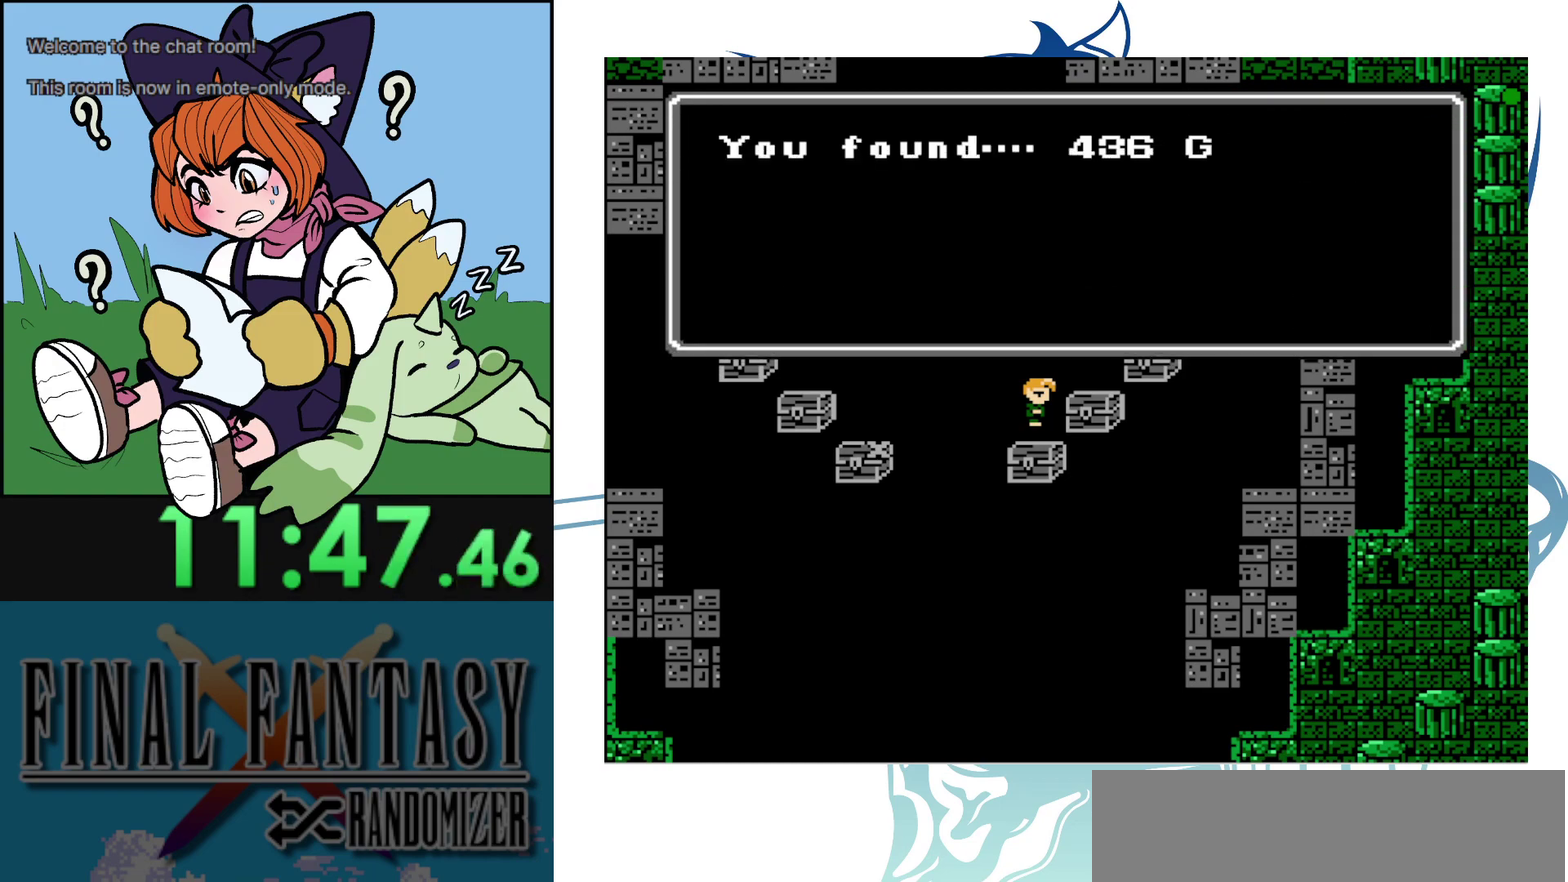
{"dt_ms": 300, "buttons": ["DPAD_RIGHT"], "events": [[300, "DPAD_RIGHT", "down"]]}
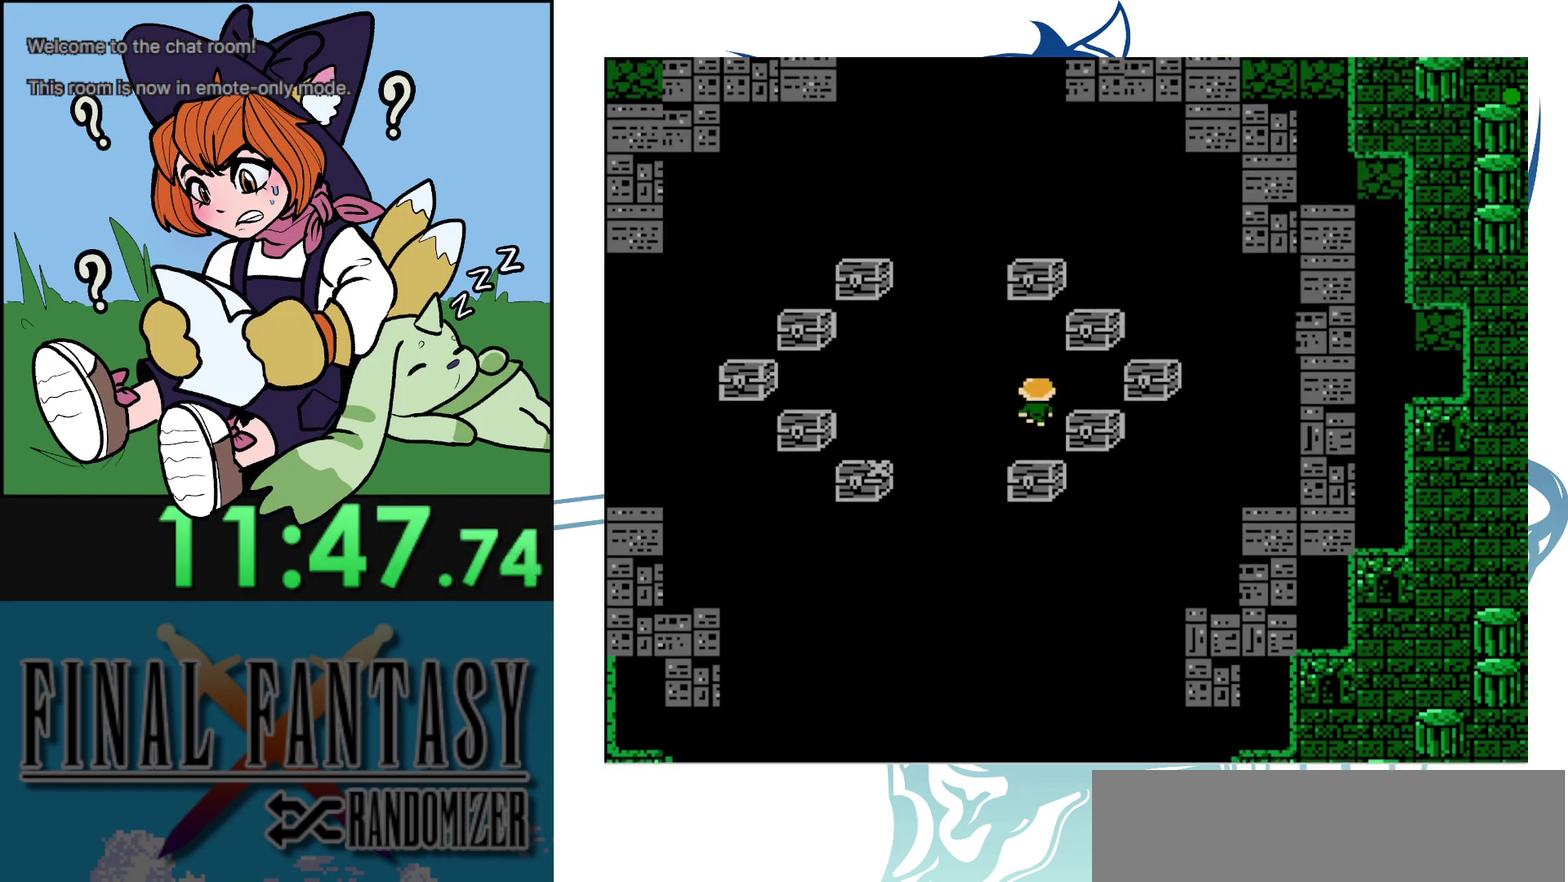
{"dt_ms": 100, "buttons": ["DPAD_RIGHT"], "events": []}
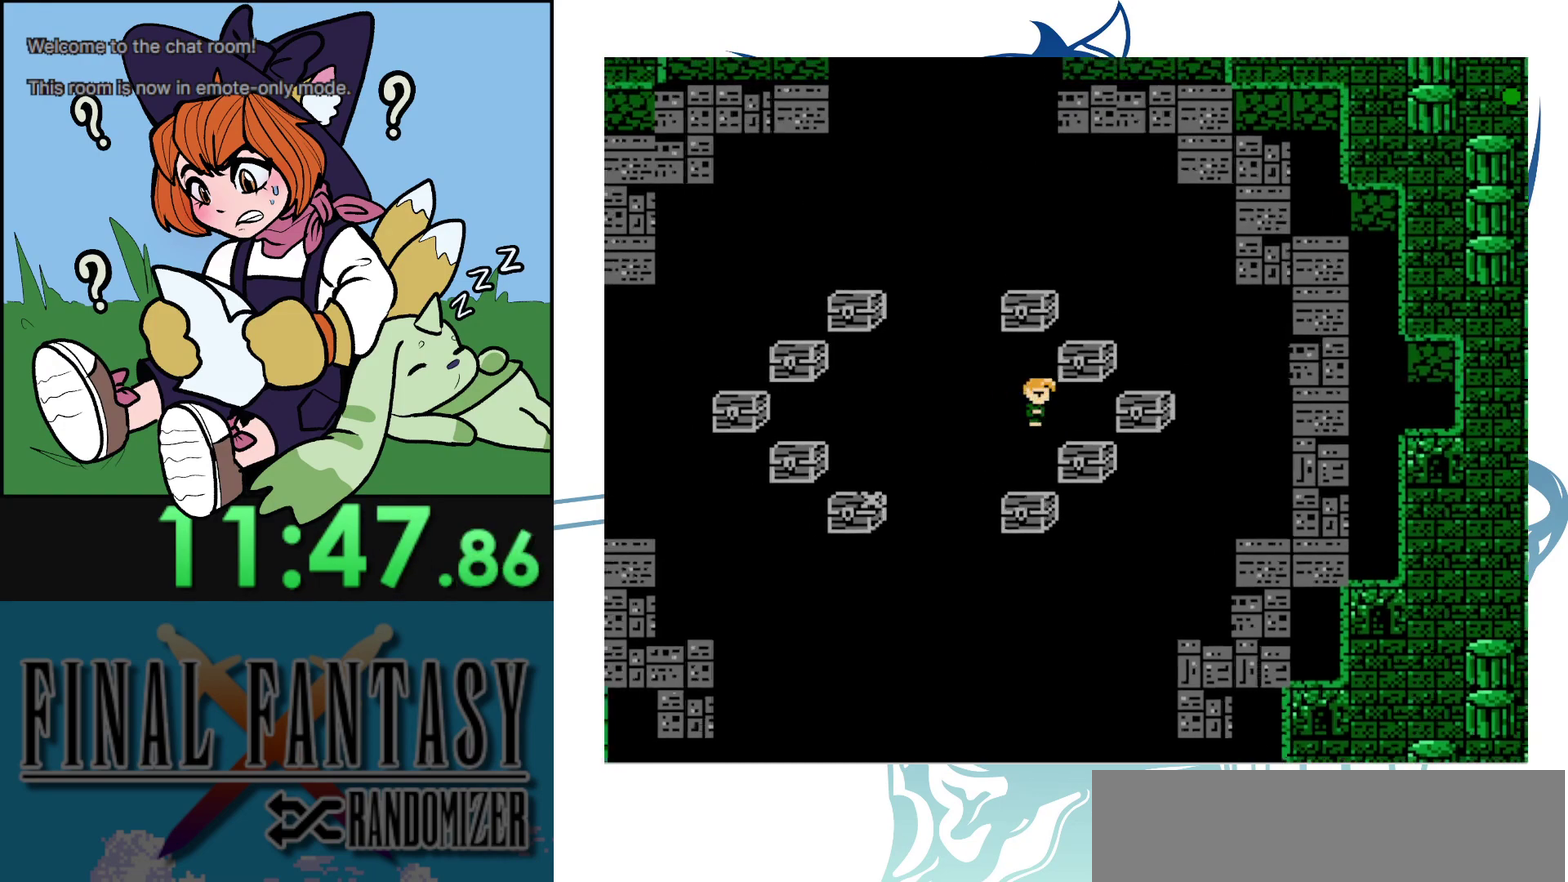
{"dt_ms": 300, "buttons": [], "events": [[200, "DPAD_RIGHT", "up"]]}